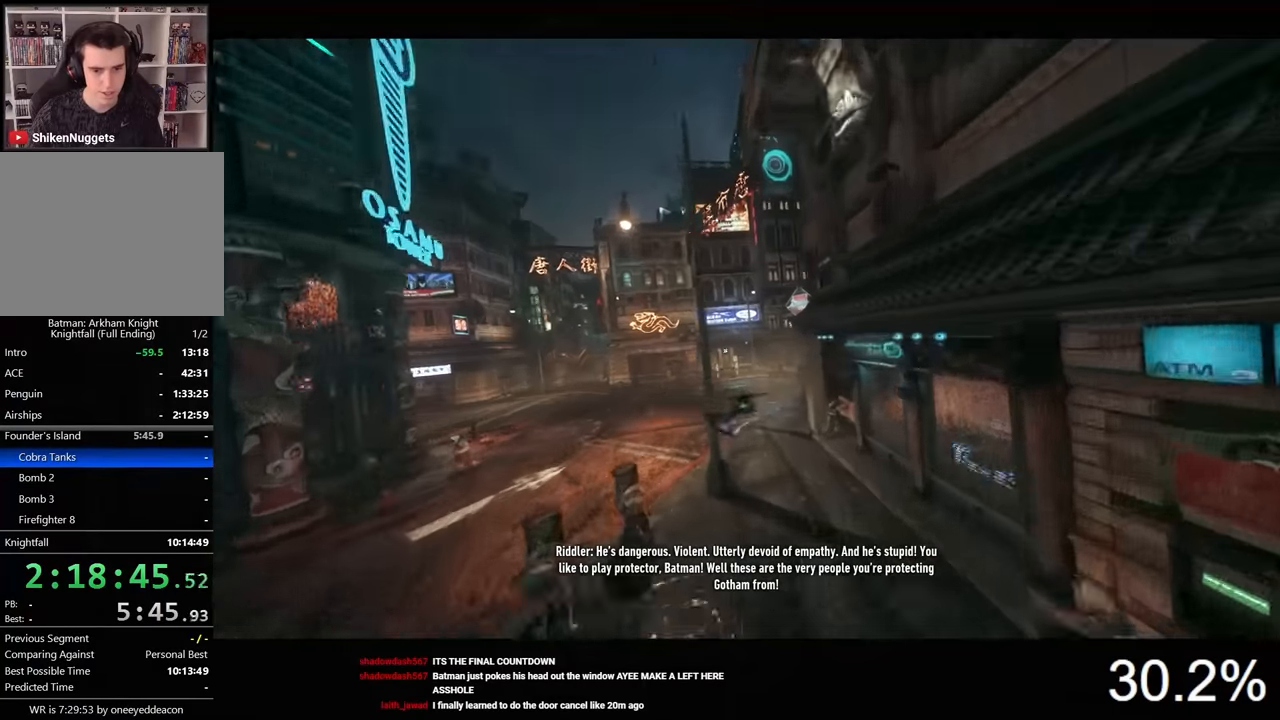
Gameplay with keyboard and mouse; each line is a JSON object with the keys and mouse buttons held at the frame after it. "events" lists presses ("down") and releases ("up") of "1", "2", "3", "4", "5", "a", "alt", "c", "caps_lock", "ctrl", "d", "e", "f", "g", "q", "r", "s", "shift", "space", "t", "tab", "v", "w", "x", "z", "mouse_left", "mouse_wheel" and "mouse_right" between this image and that frame as [ms after this image, input, new state], when the widget could be followed in between. "mouse_left", "mouse_wheel", "mouse_right" = the "left", "wheel", "right" buttons of the "mouse" list. No other keys are recorded. "wheel" means that the mouse wheel is clicked or scrolled. "mouse_move" is the direction in which the mouse moves at that frame (one of eight, or "still"), when it could be read.
{"keys": [], "mouse": ["left"], "mouse_move": "still", "events": []}
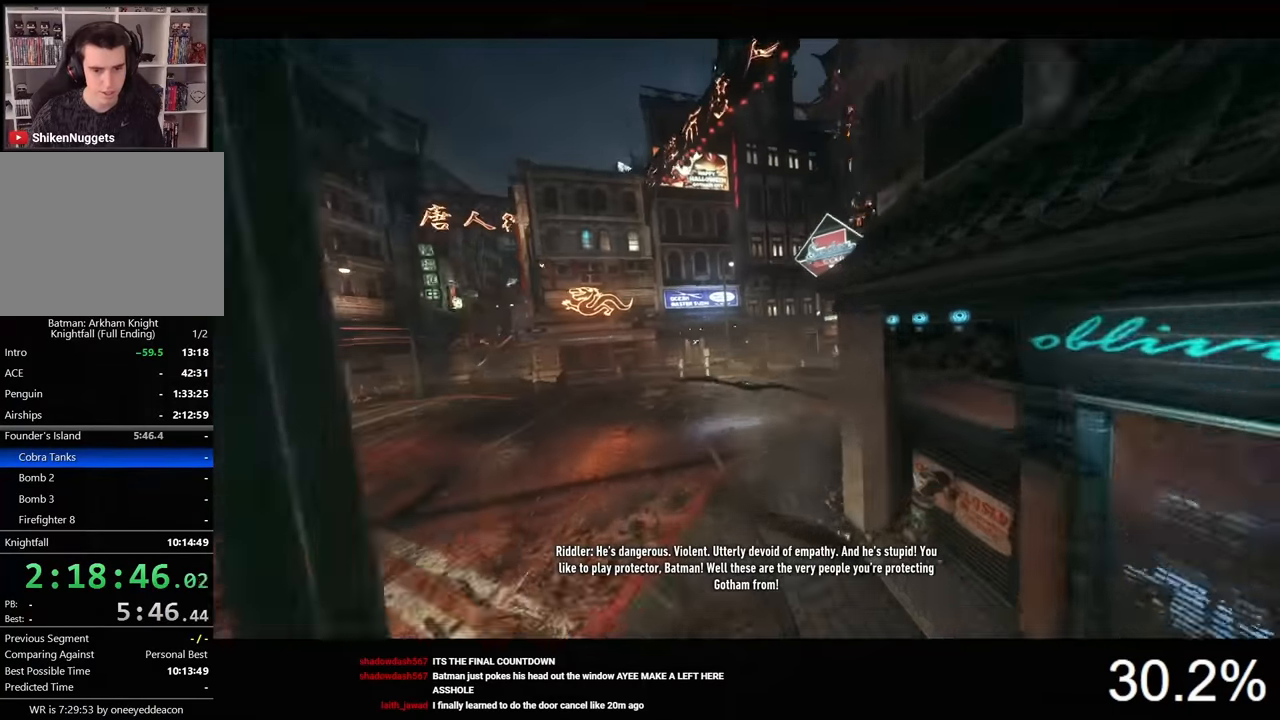
{"keys": [], "mouse": ["left"], "mouse_move": "still", "events": []}
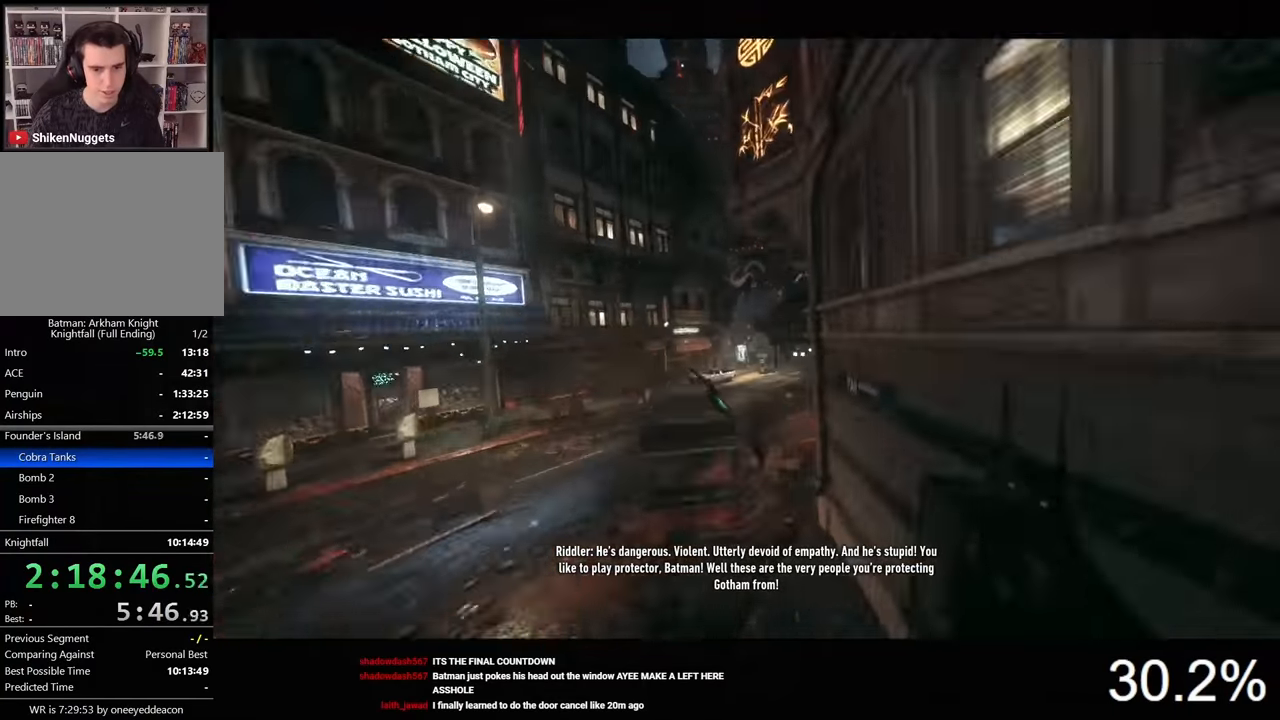
{"keys": [], "mouse": ["left"], "mouse_move": "still", "events": []}
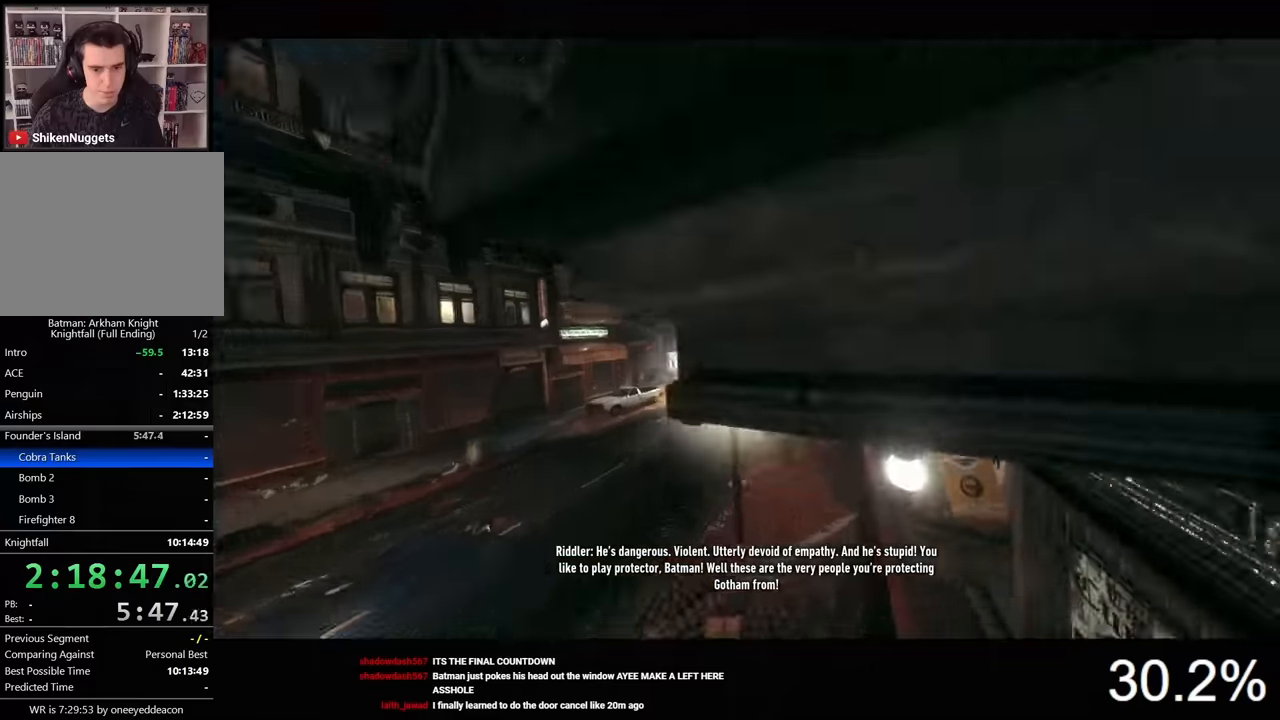
{"keys": [], "mouse": [], "mouse_move": "still", "events": [[400, "mouse_left", "up"]]}
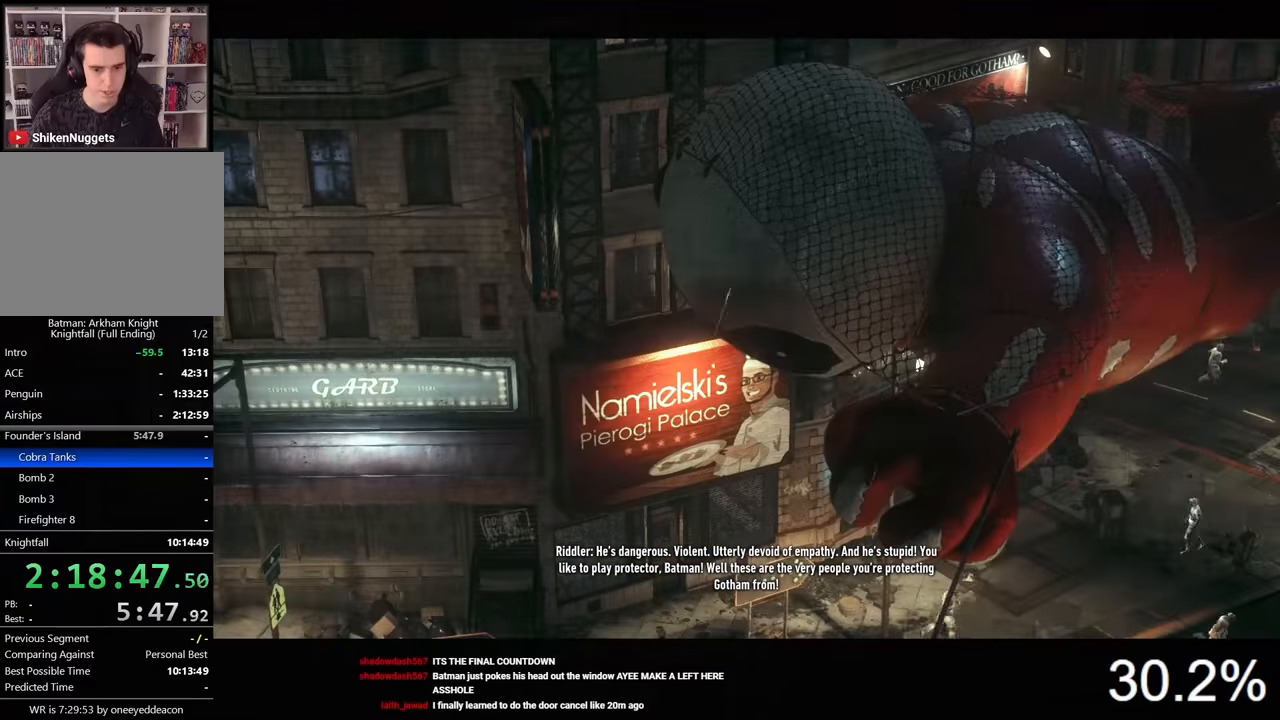
{"keys": [], "mouse": ["right"], "mouse_move": "still", "events": [[100, "space", "down"], [200, "space", "up"], [366, "mouse_right", "down"]]}
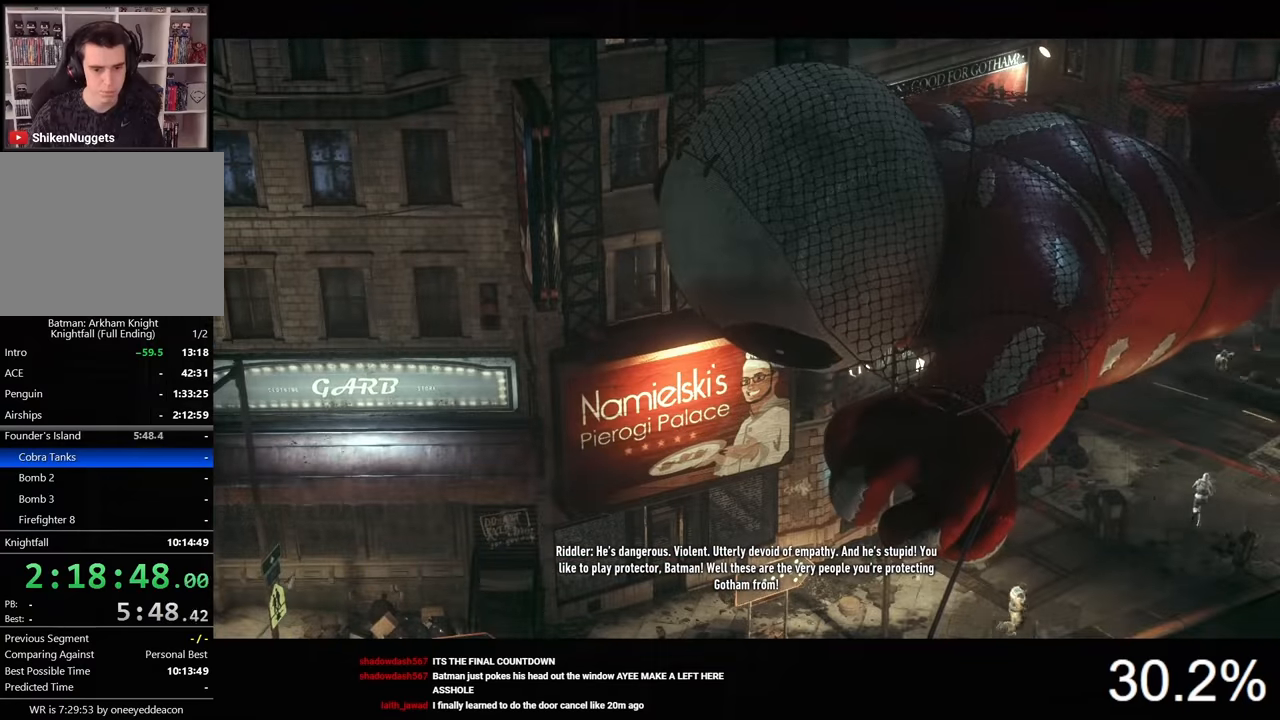
{"keys": ["d", "s"], "mouse": [], "mouse_move": "still", "events": [[33, "mouse_left", "down"], [133, "mouse_left", "up"], [333, "mouse_right", "up"], [400, "d", "down"], [400, "s", "down"]]}
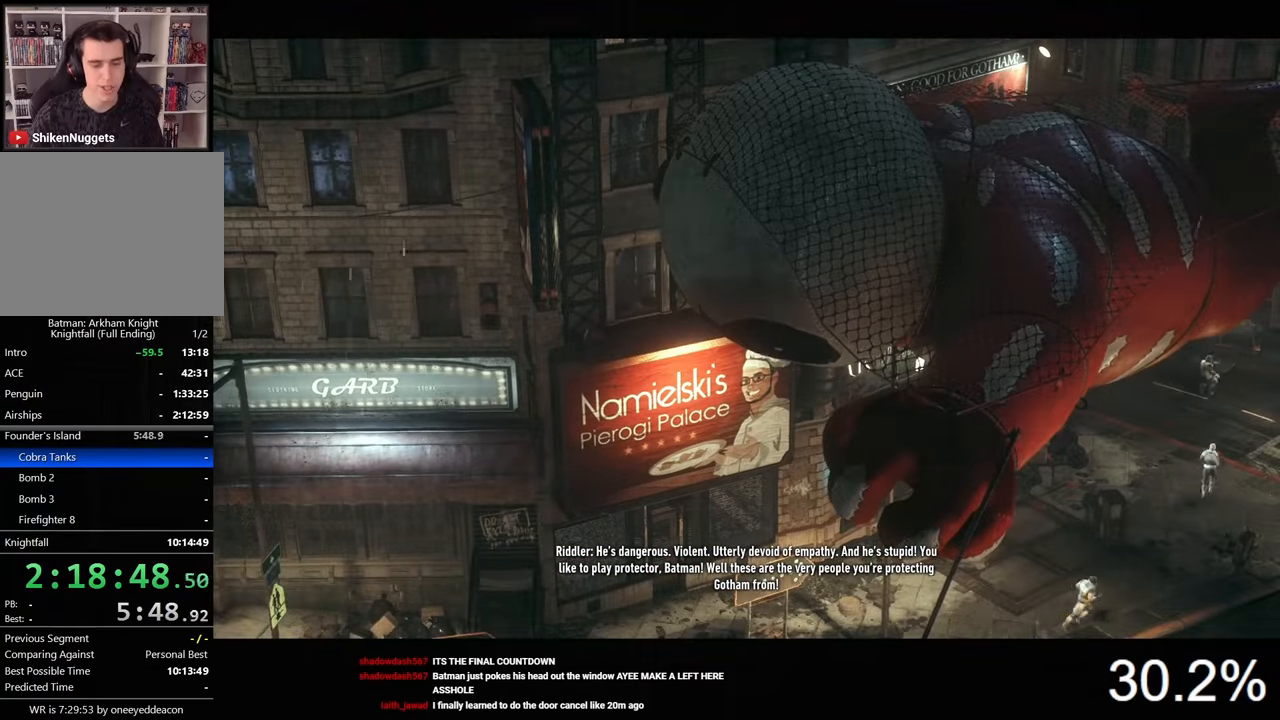
{"keys": [], "mouse": [], "mouse_move": "still", "events": [[166, "a", "down"], [166, "d", "up"], [233, "s", "up"], [400, "a", "up"]]}
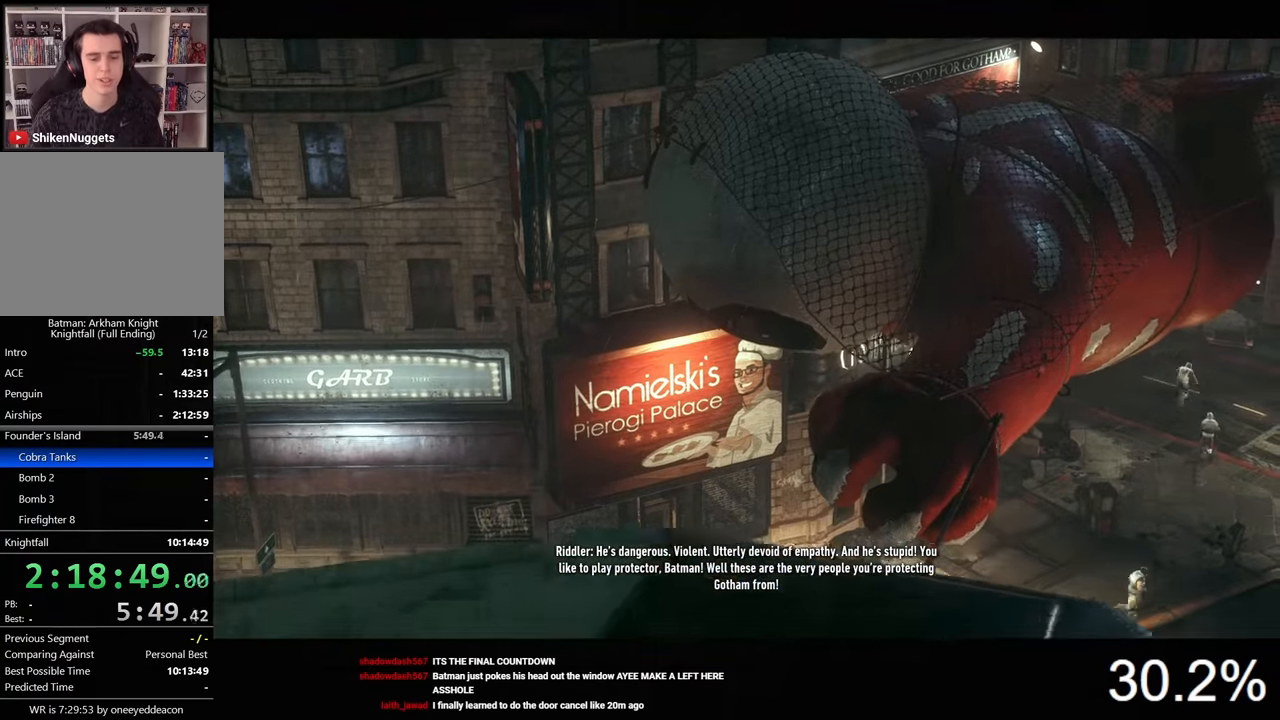
{"keys": ["s"], "mouse": [], "mouse_move": "still", "events": [[200, "a", "down"], [333, "s", "down"], [466, "a", "up"]]}
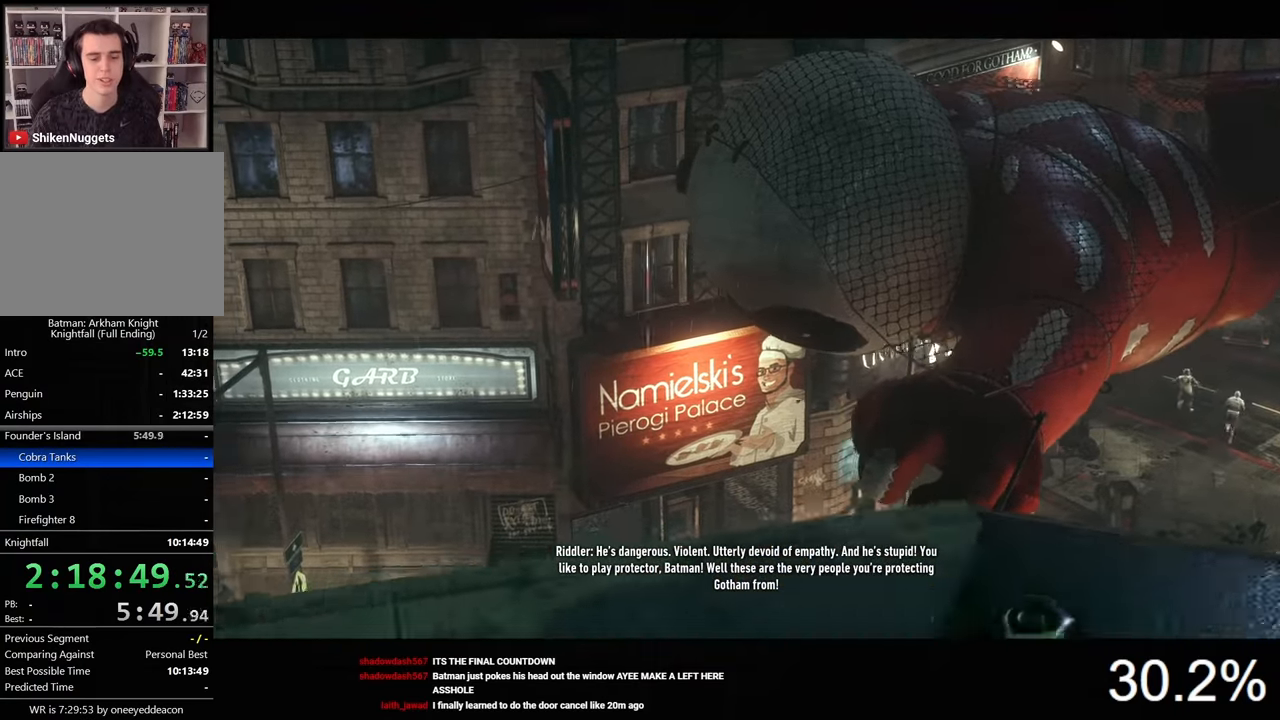
{"keys": ["d"], "mouse": [], "mouse_move": "still", "events": [[200, "d", "down"], [266, "s", "up"]]}
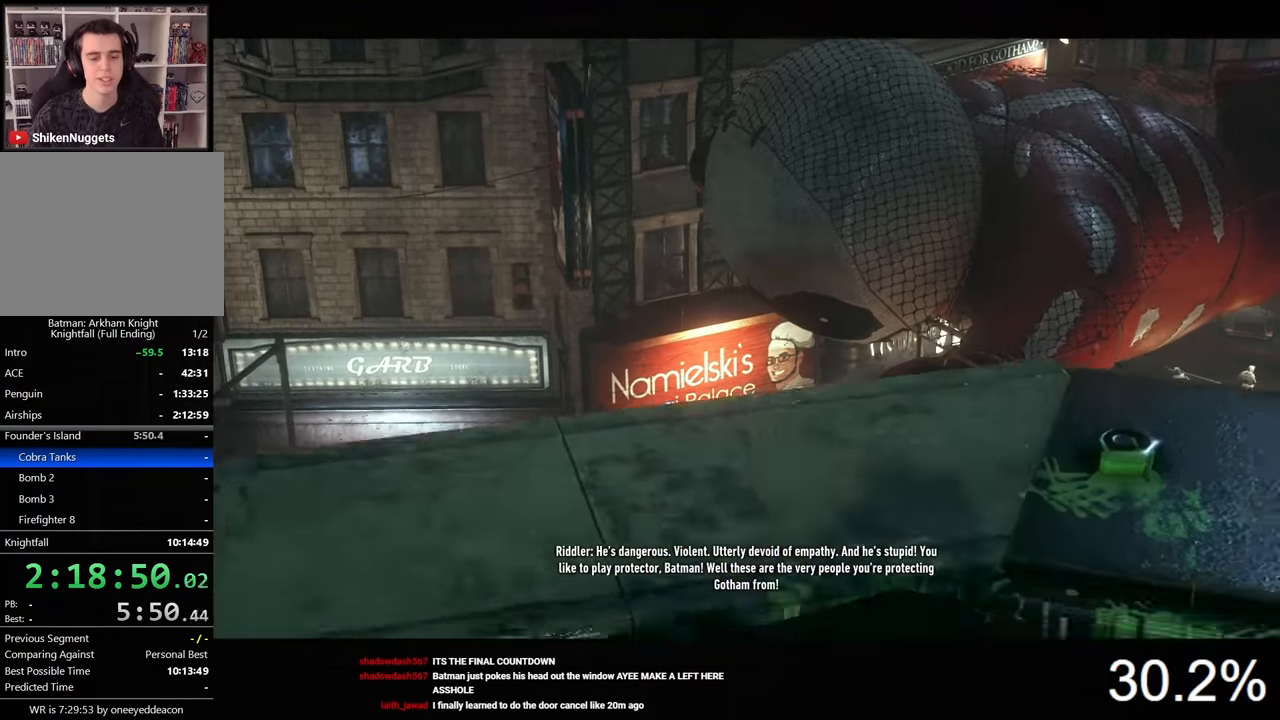
{"keys": ["w"], "mouse": [], "mouse_move": "still", "events": [[33, "w", "down"], [266, "d", "up"]]}
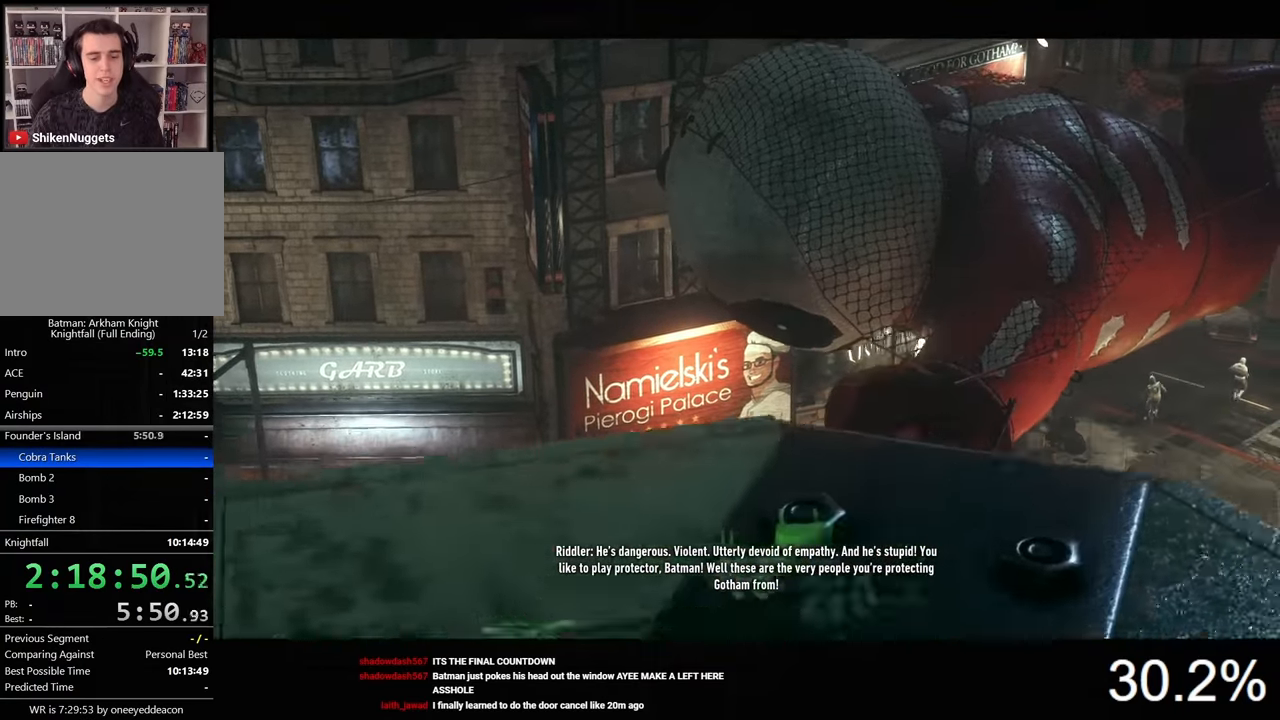
{"keys": [], "mouse": [], "mouse_move": "still", "events": [[100, "w", "up"]]}
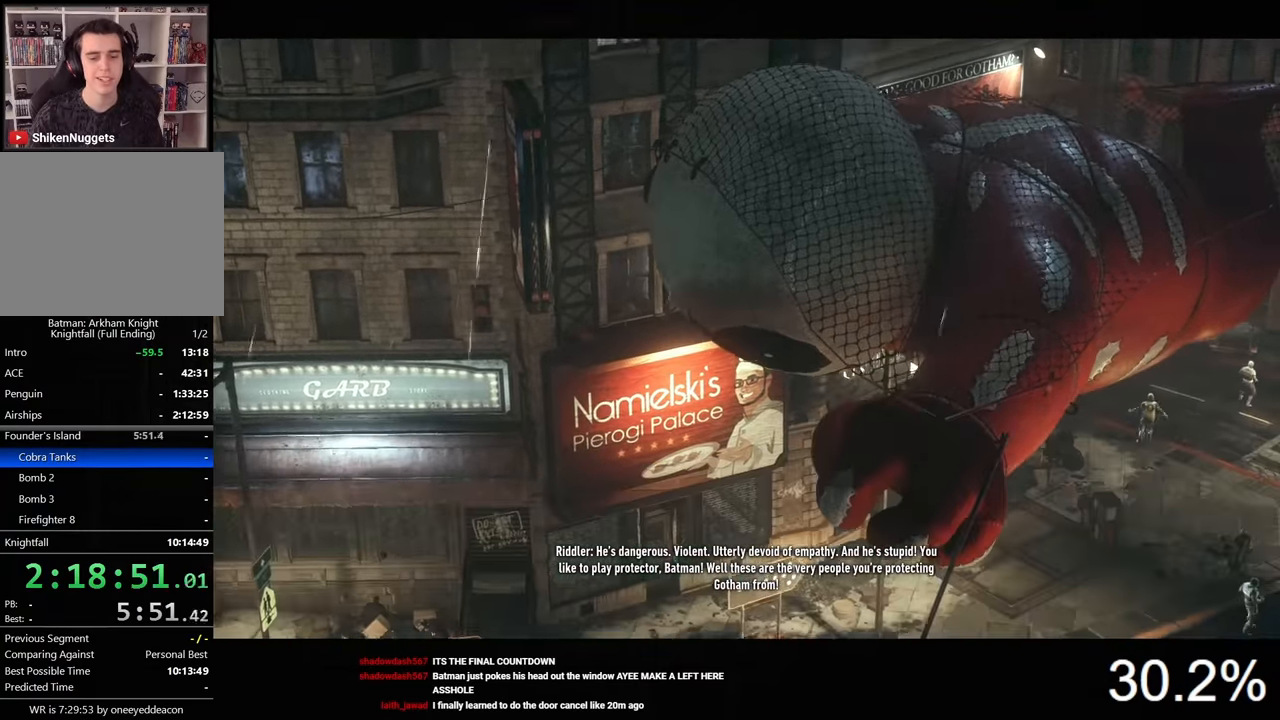
{"keys": [], "mouse": [], "mouse_move": "still", "events": [[66, "a", "down"], [200, "a", "up"]]}
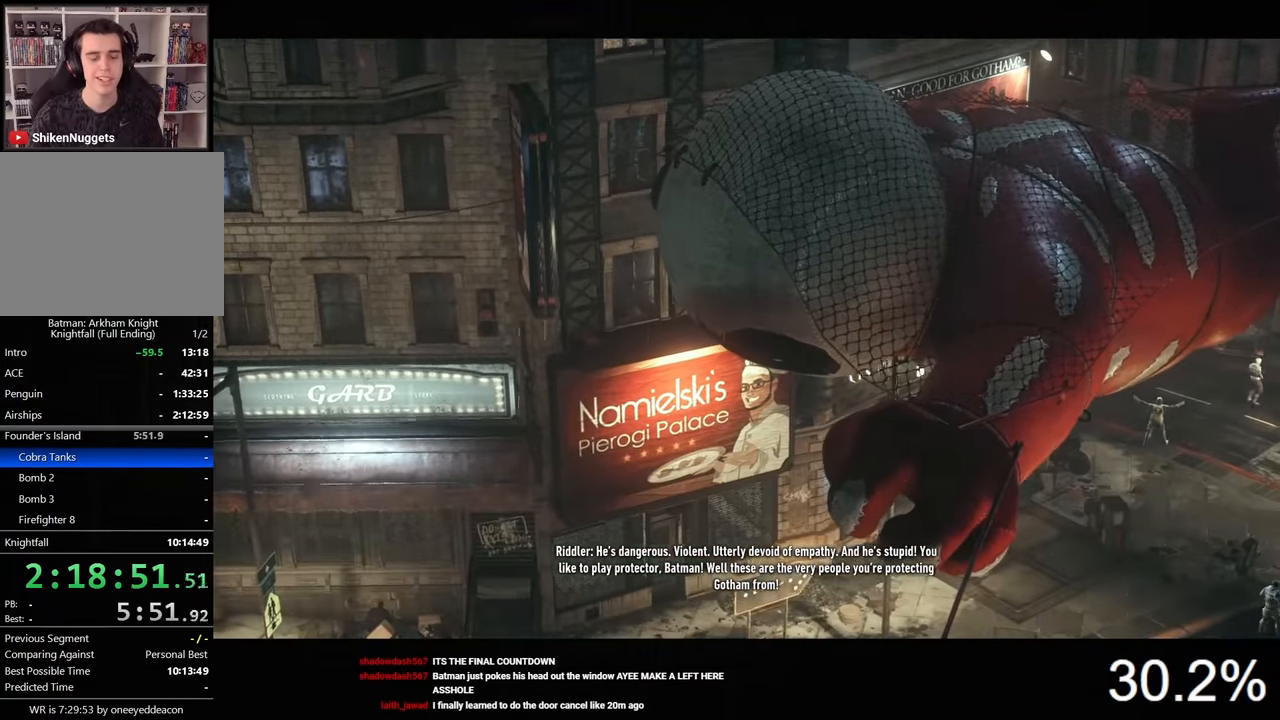
{"keys": [], "mouse": ["right"], "mouse_move": "still", "events": [[366, "mouse_right", "down"]]}
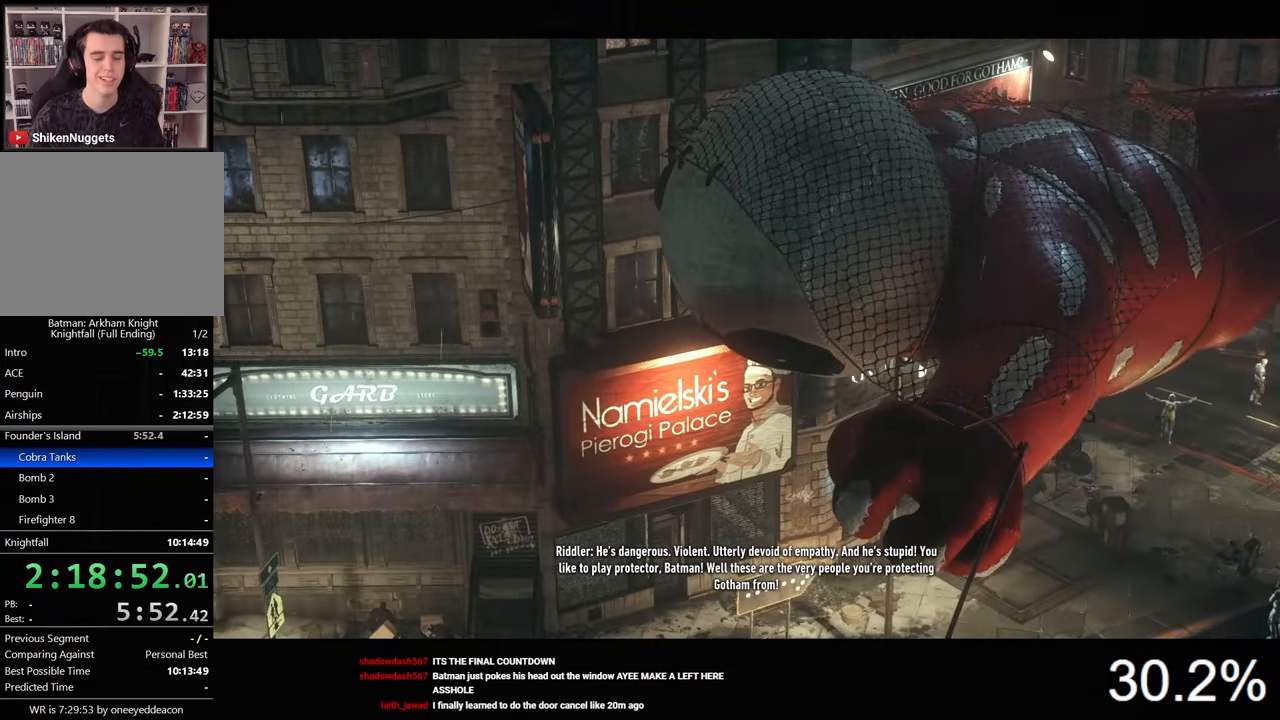
{"keys": [], "mouse": ["right"], "mouse_move": "still", "events": [[100, "mouse_right", "up"], [200, "mouse_right", "down"], [266, "mouse_right", "up"], [366, "mouse_right", "down"], [400, "mouse_right", "up"], [500, "mouse_right", "down"]]}
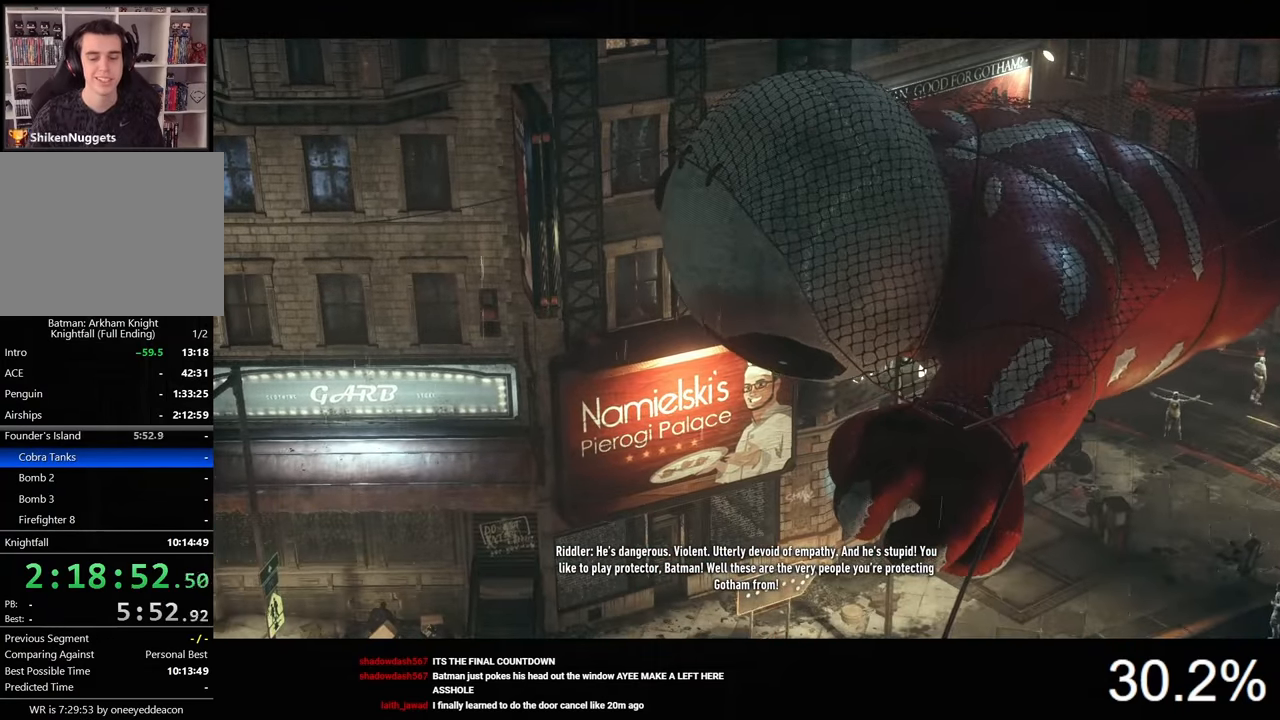
{"keys": [], "mouse": [], "mouse_move": "still", "events": [[100, "mouse_right", "up"]]}
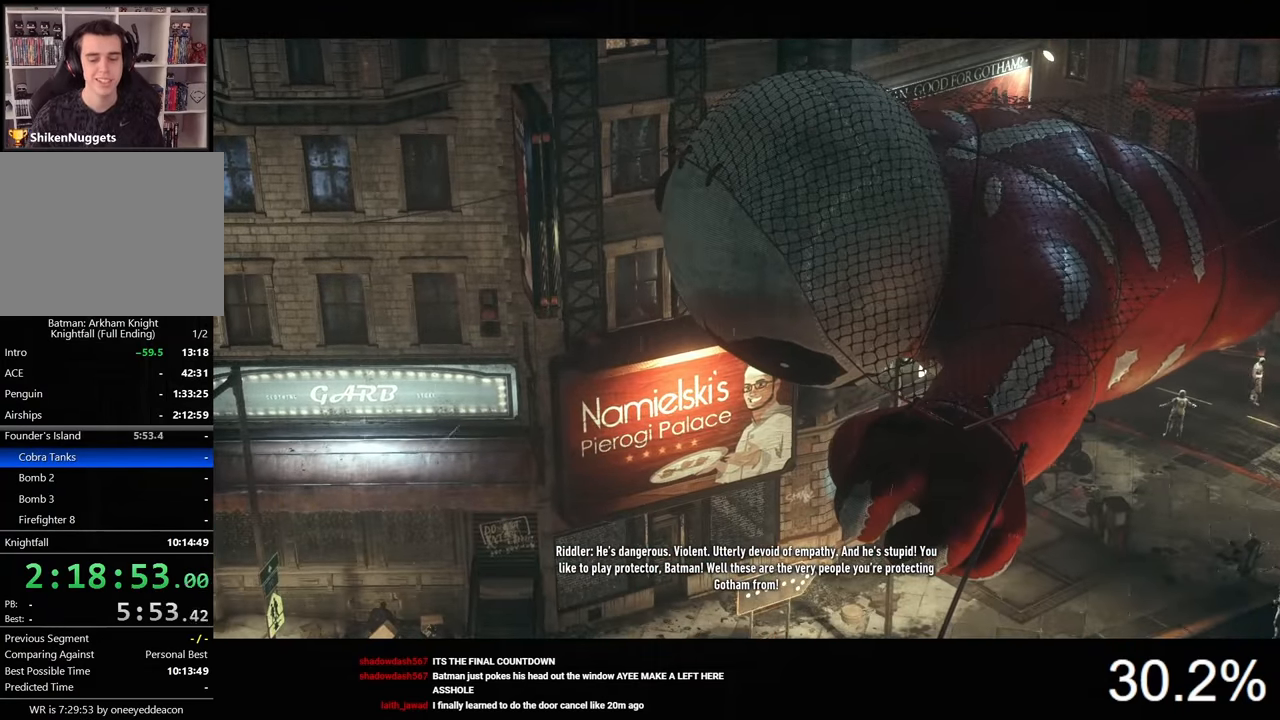
{"keys": [], "mouse": [], "mouse_move": "right", "events": []}
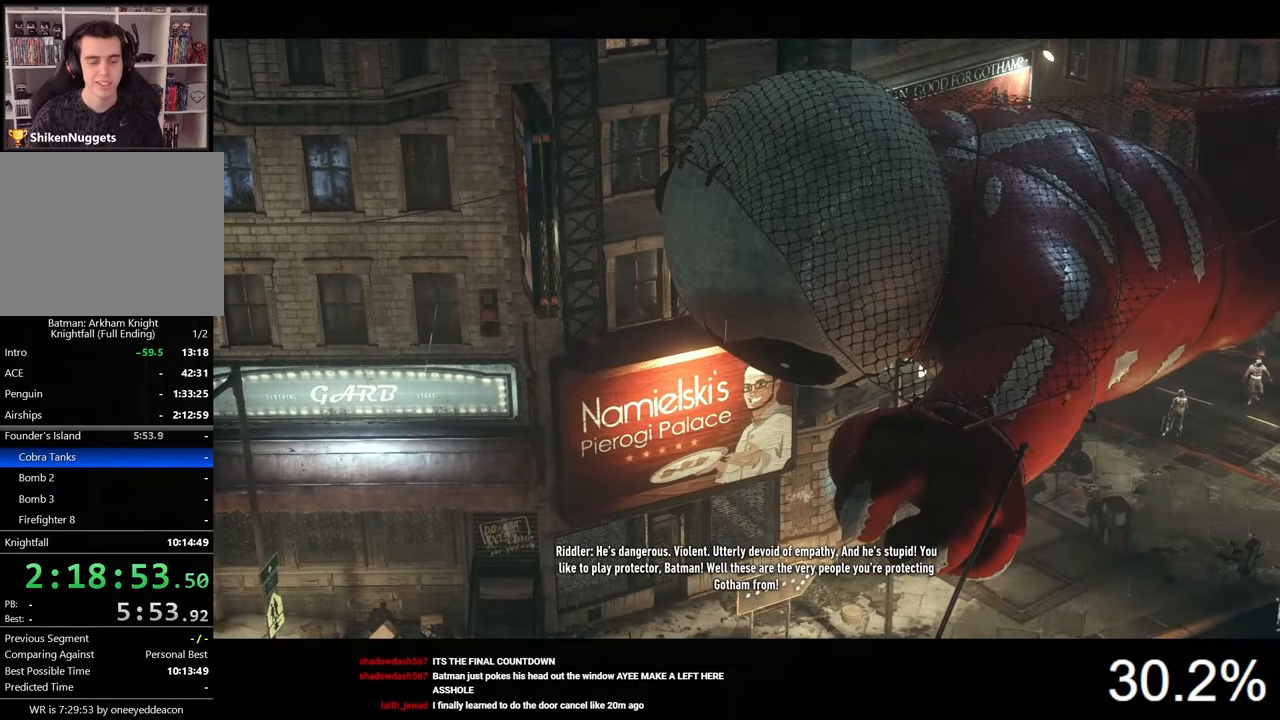
{"keys": [], "mouse": [], "mouse_move": "still", "events": []}
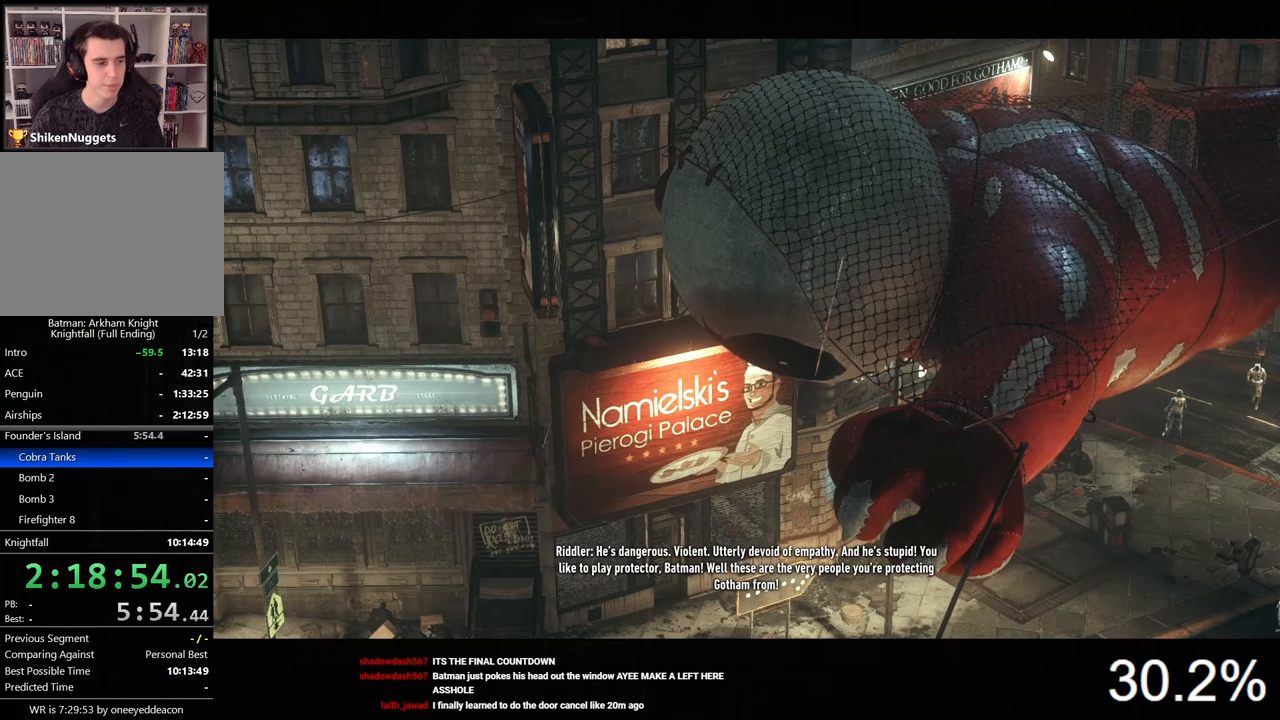
{"keys": [], "mouse": [], "mouse_move": "still", "events": []}
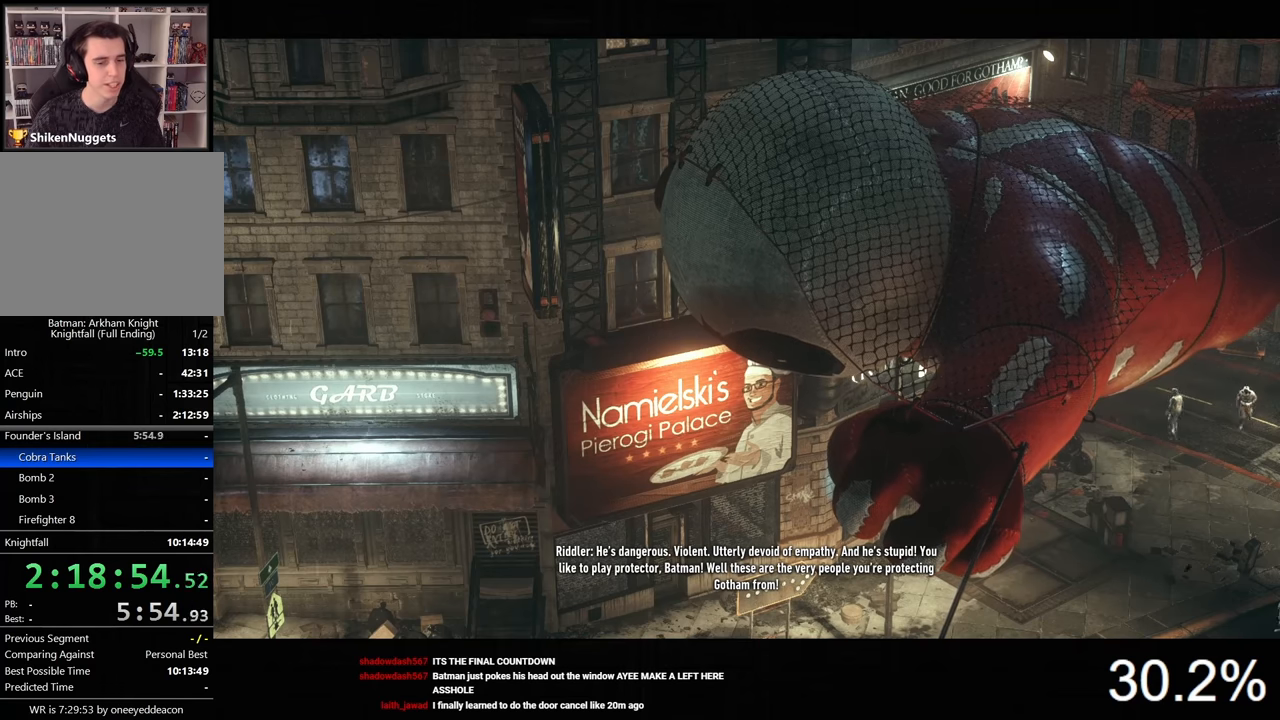
{"keys": [], "mouse": [], "mouse_move": "still", "events": []}
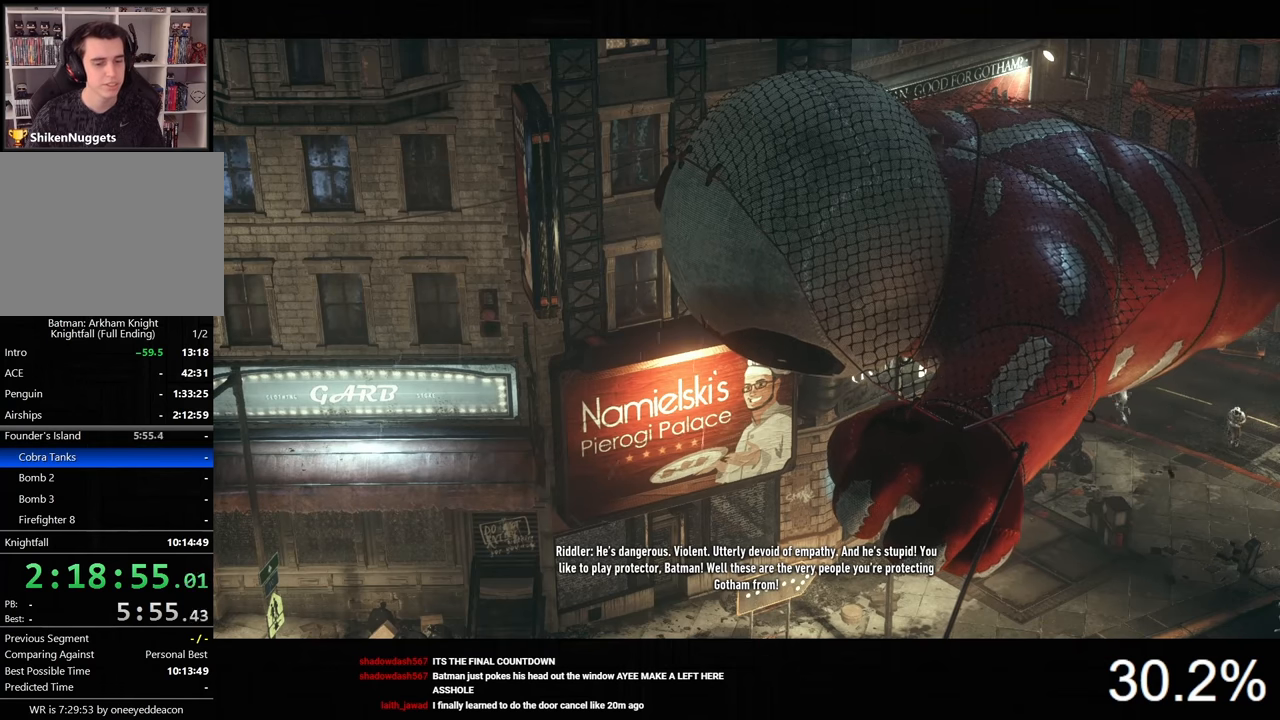
{"keys": [], "mouse": [], "mouse_move": "still", "events": []}
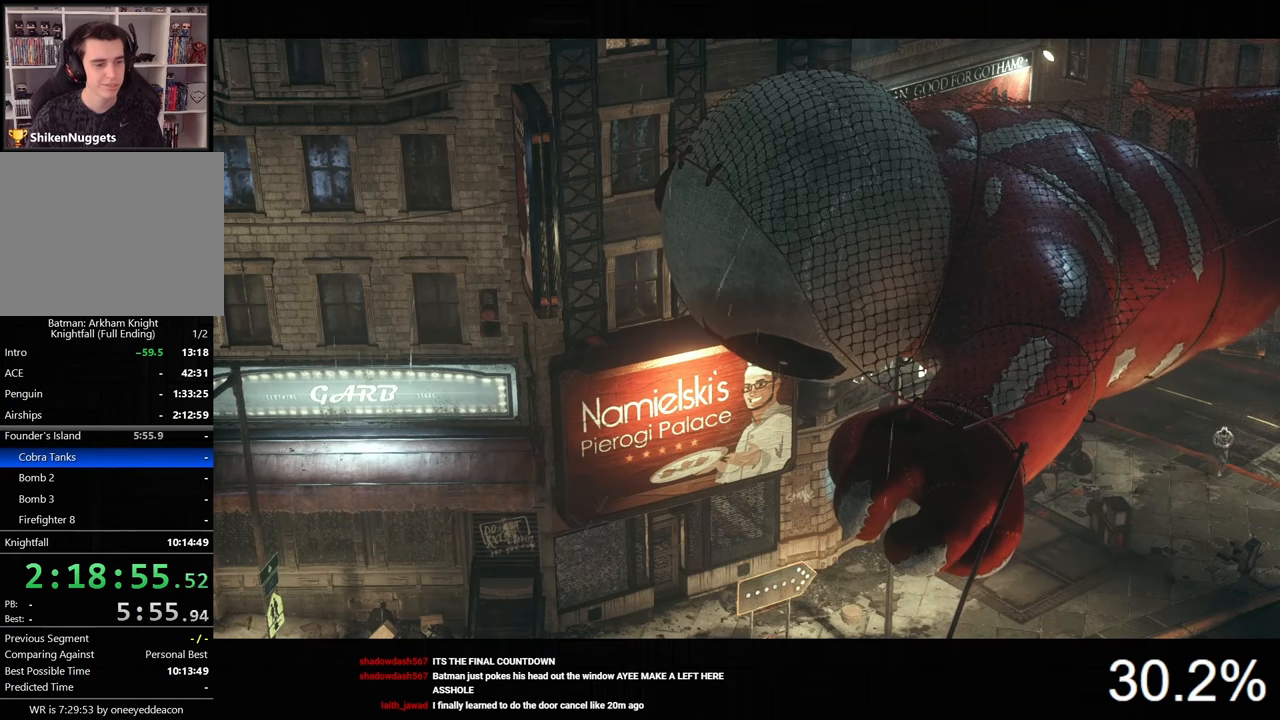
{"keys": [], "mouse": ["right"], "mouse_move": "right", "events": [[500, "mouse_right", "down"]]}
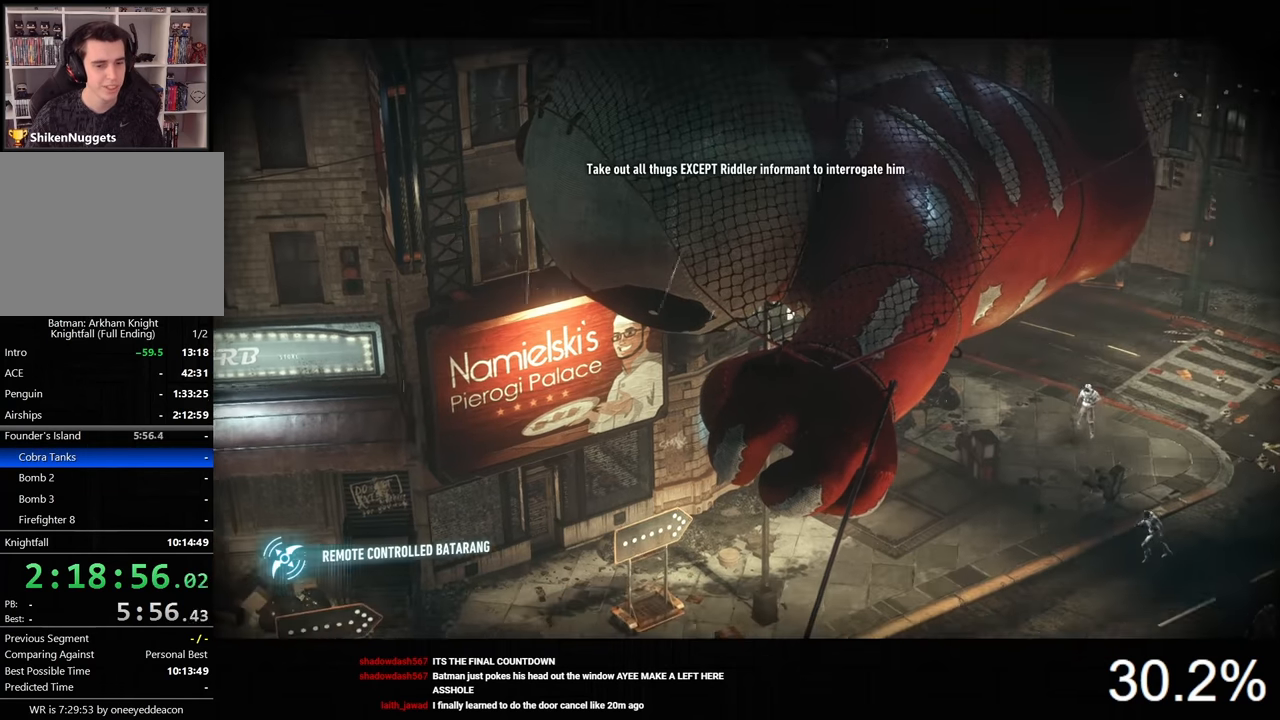
{"keys": [], "mouse": ["left", "right"], "mouse_move": "right", "events": [[433, "mouse_left", "down"]]}
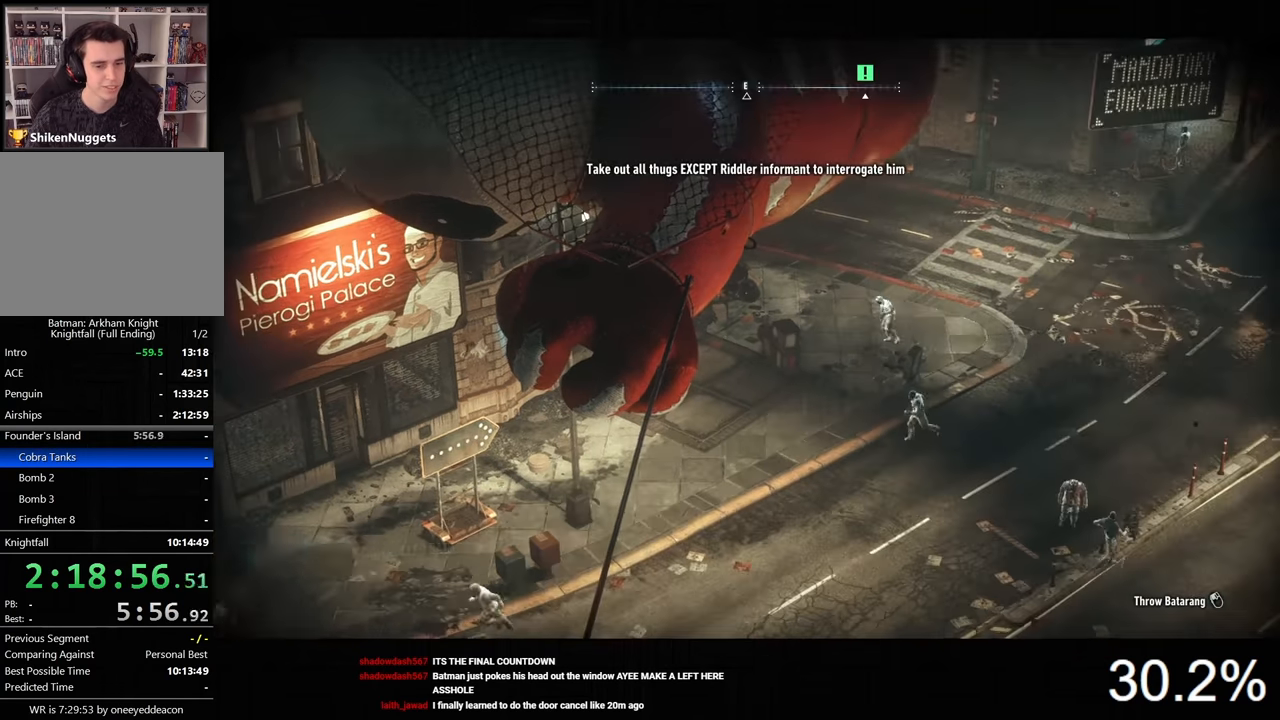
{"keys": [], "mouse": [], "mouse_move": "still", "events": [[66, "mouse_left", "up"], [166, "mouse_right", "up"]]}
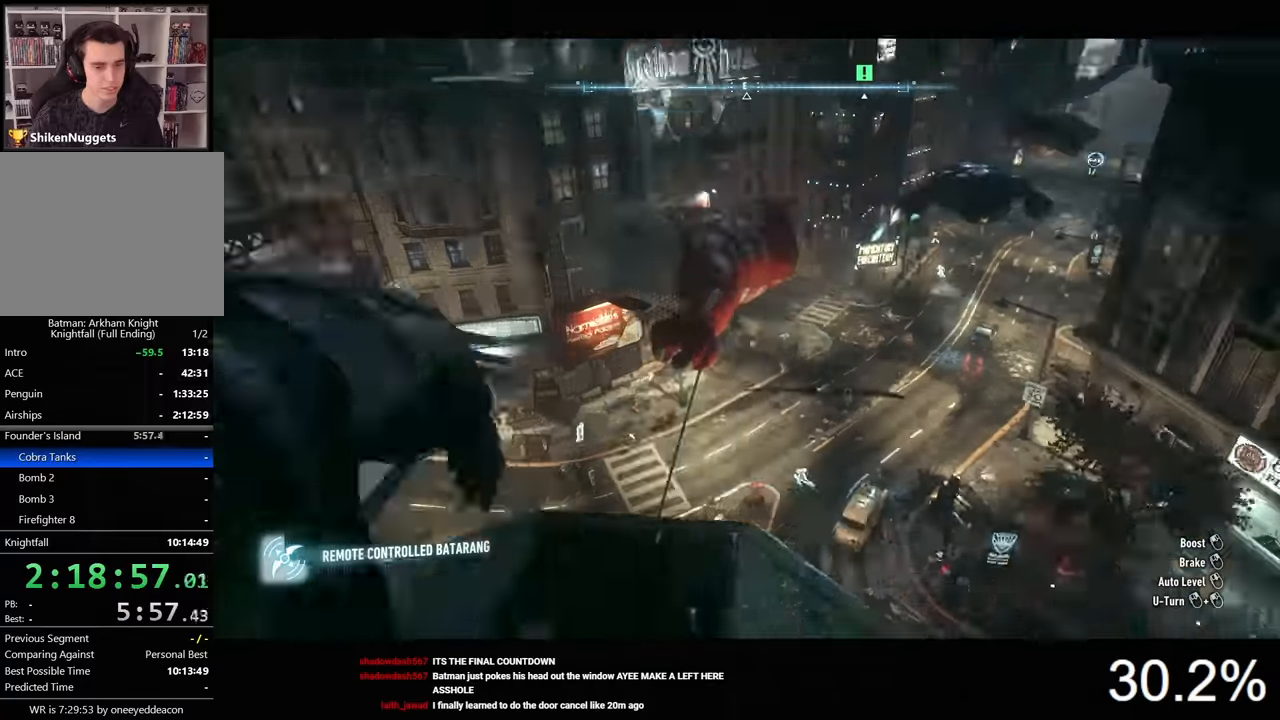
{"keys": [], "mouse": [], "mouse_move": "still", "events": []}